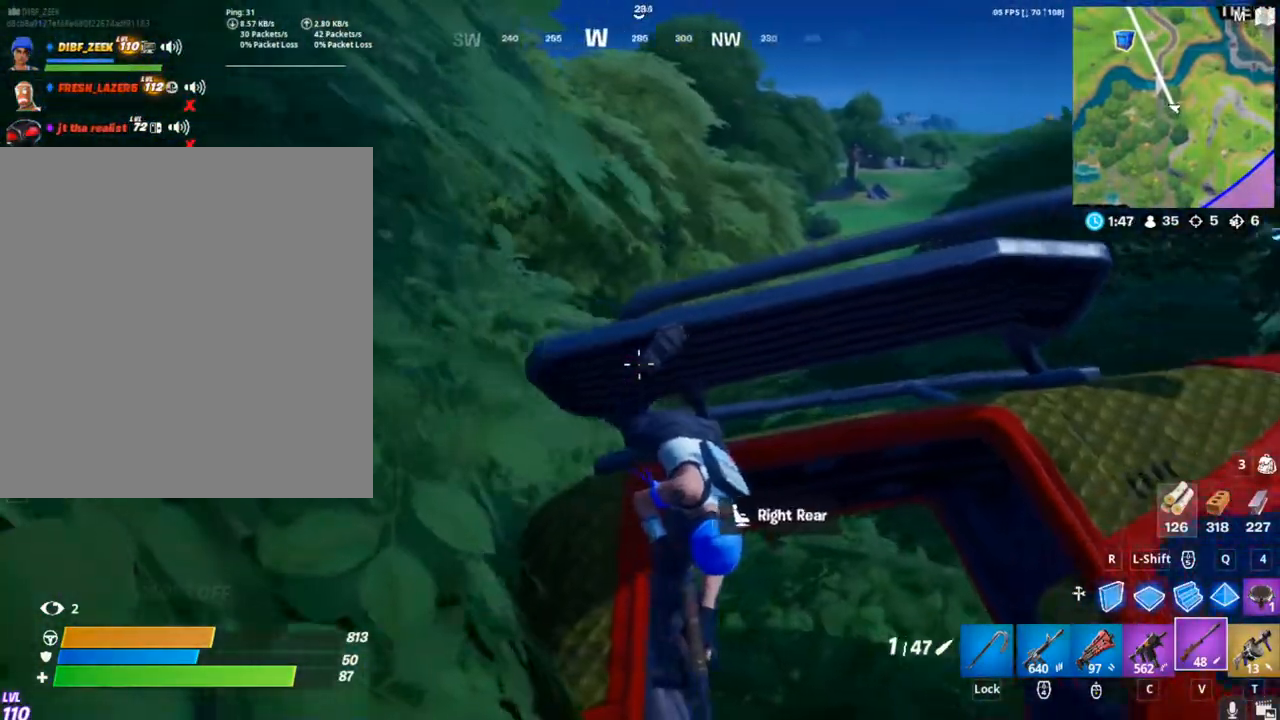
Gameplay with keyboard and mouse; each line is a JSON object with the keys and mouse buttons held at the frame after it. "events" lists presses ("down") and releases ("up") of "1", "2", "3", "4", "5", "a", "alt", "c", "caps_lock", "ctrl", "d", "e", "f", "g", "q", "r", "s", "shift", "space", "t", "tab", "v", "w", "x", "z", "mouse_left", "mouse_wheel" and "mouse_right" between this image and that frame as [ms after this image, input, new state], when the widget could be followed in between. "mouse_left", "mouse_wheel", "mouse_right" = the "left", "wheel", "right" buttons of the "mouse" list. No other keys are recorded. "wheel" means that the mouse wheel is clicked or scrolled. "mouse_move" is the direction in which the mouse moves at that frame (one of eight, or "still"), when it could be read.
{"keys": [], "mouse": [], "mouse_move": "still", "events": []}
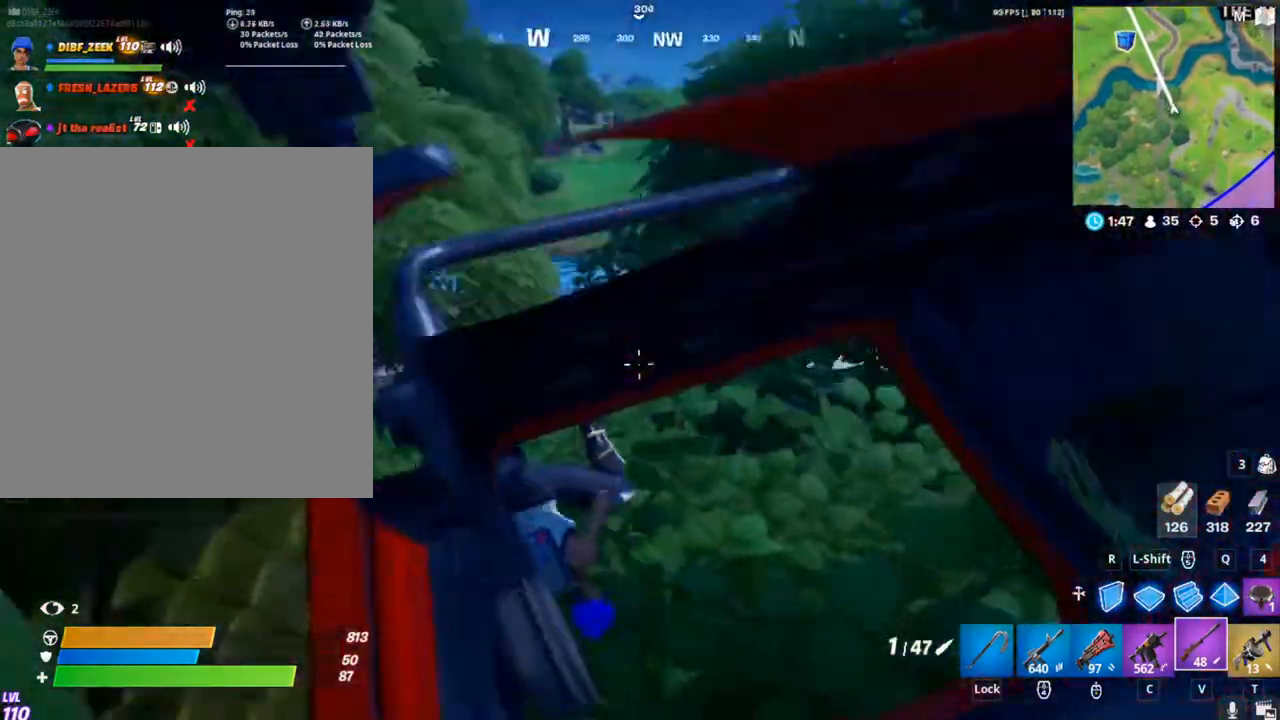
{"keys": [], "mouse": [], "mouse_move": "still", "events": [[300, "ctrl", "down"], [433, "ctrl", "up"]]}
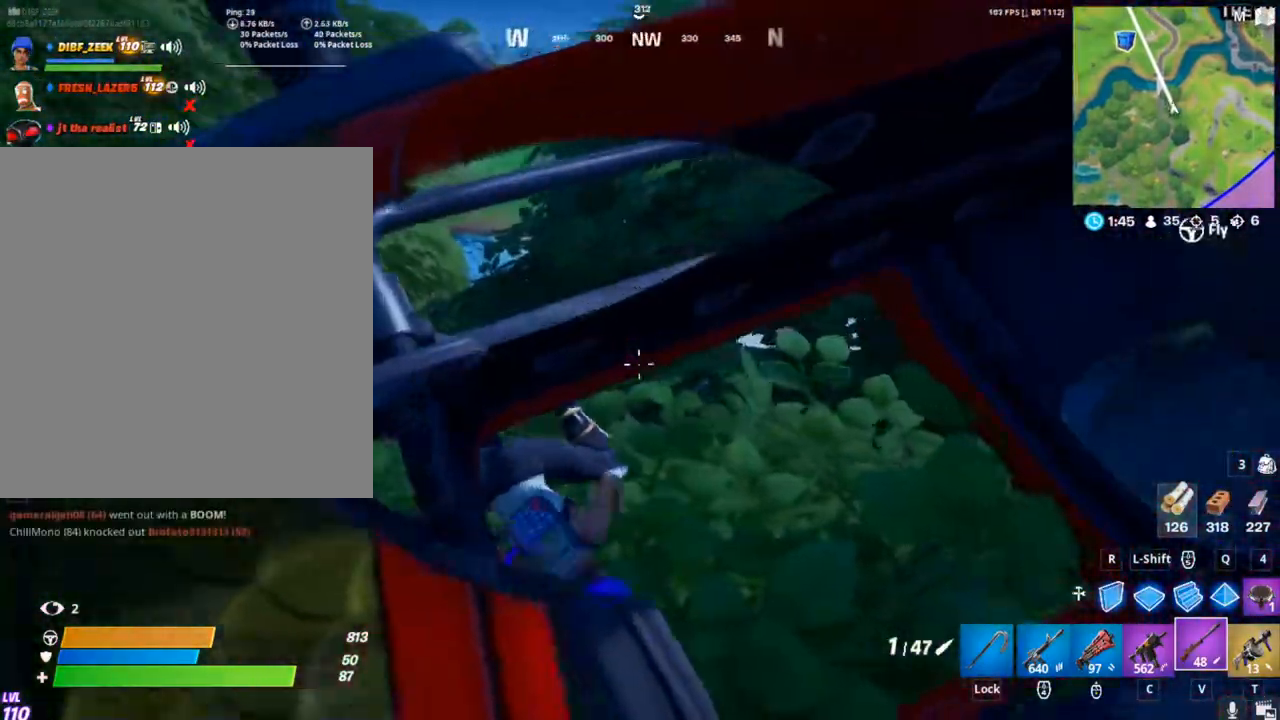
{"keys": [], "mouse": [], "mouse_move": "right", "events": []}
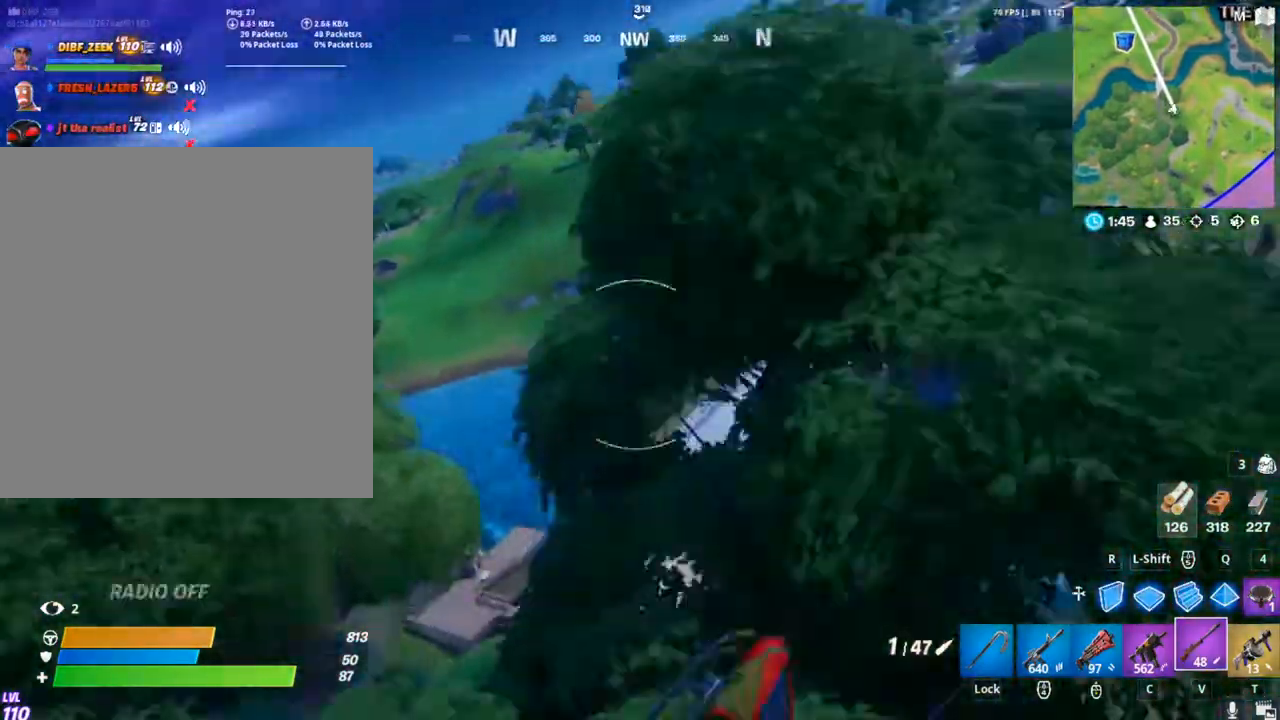
{"keys": [], "mouse": ["left"], "mouse_move": "down-right", "events": [[267, "mouse_left", "down"]]}
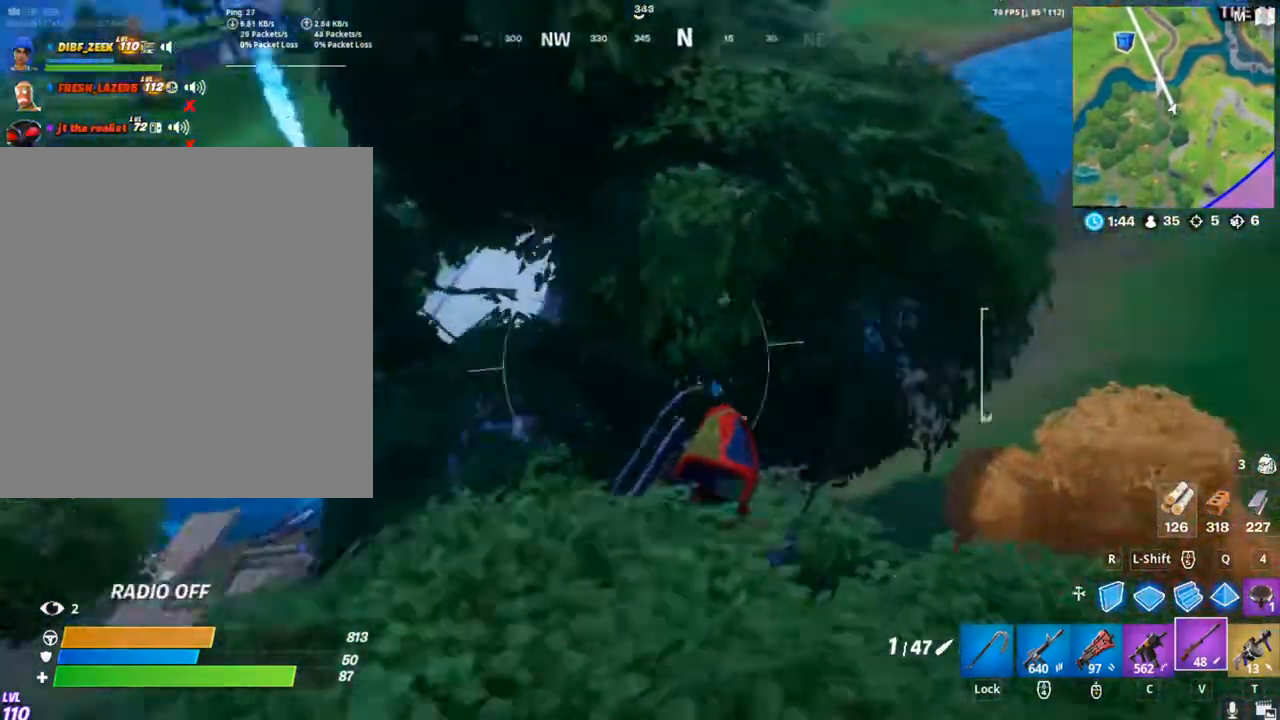
{"keys": ["a", "s"], "mouse": ["left"], "mouse_move": "still", "events": [[400, "a", "down"], [500, "s", "down"]]}
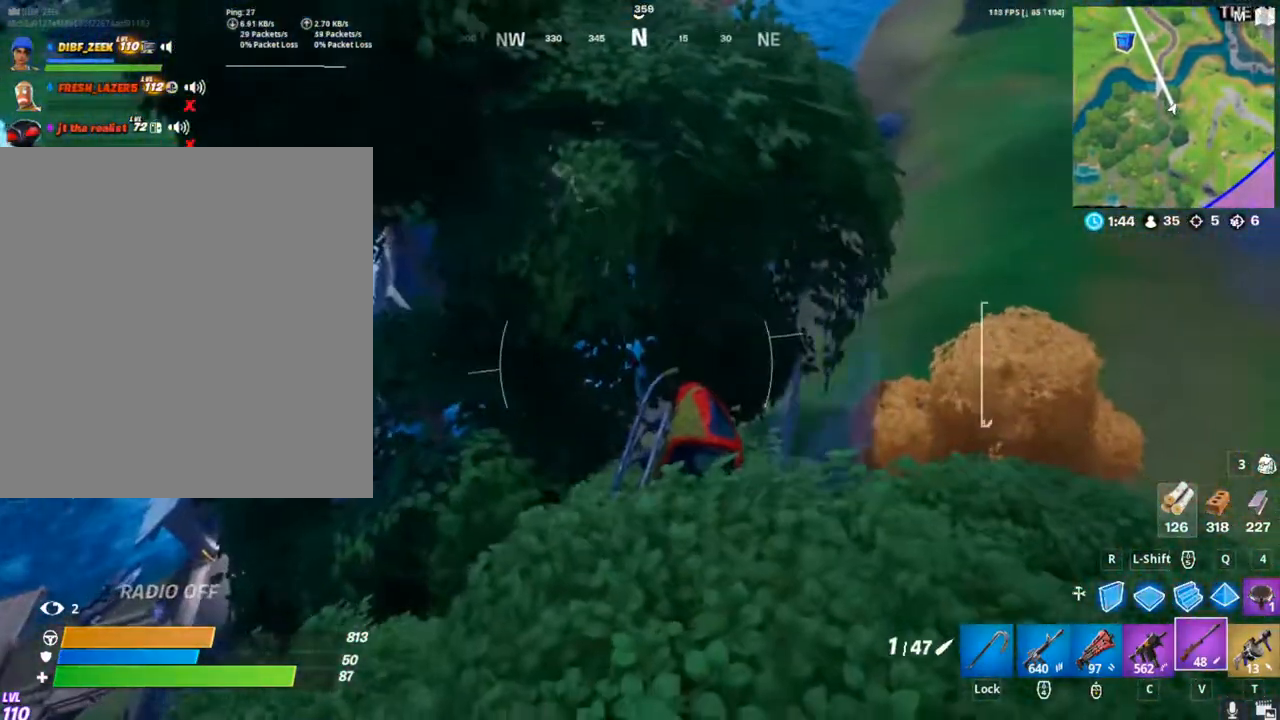
{"keys": ["a"], "mouse": ["left"], "mouse_move": "right", "events": [[233, "s", "up"]]}
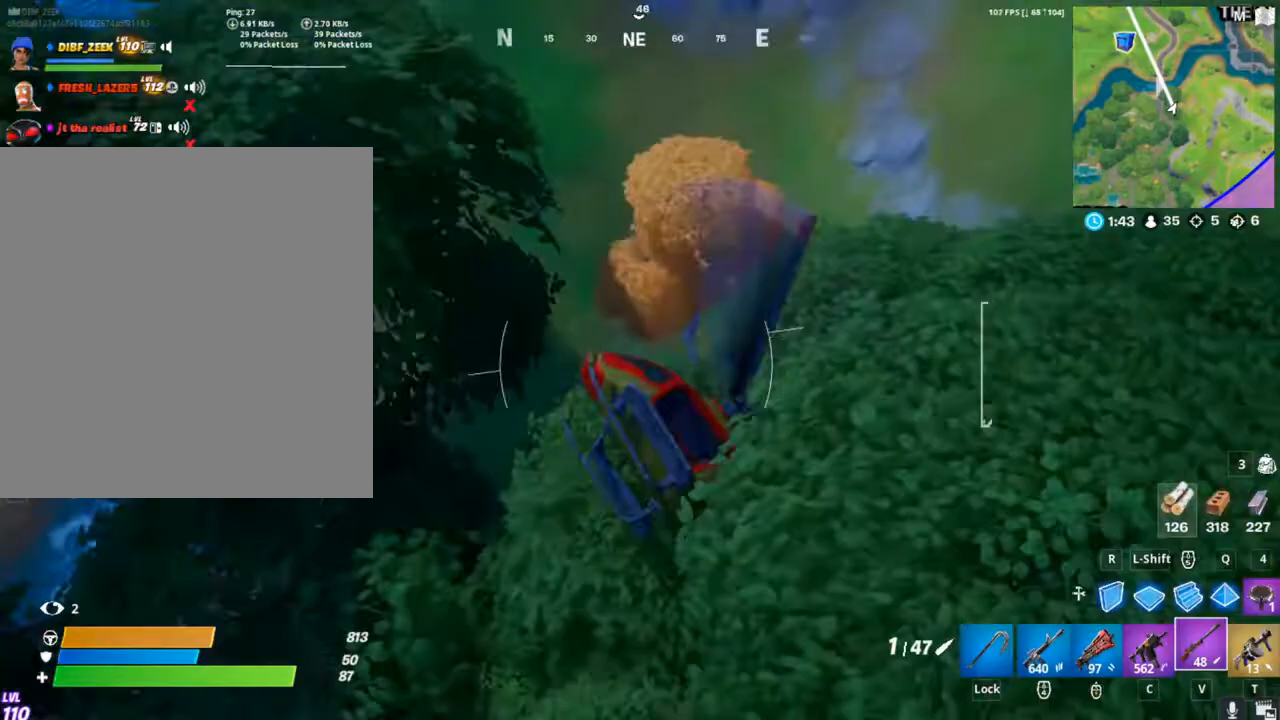
{"keys": ["a", "s"], "mouse": ["left"], "mouse_move": "right", "events": [[100, "s", "down"]]}
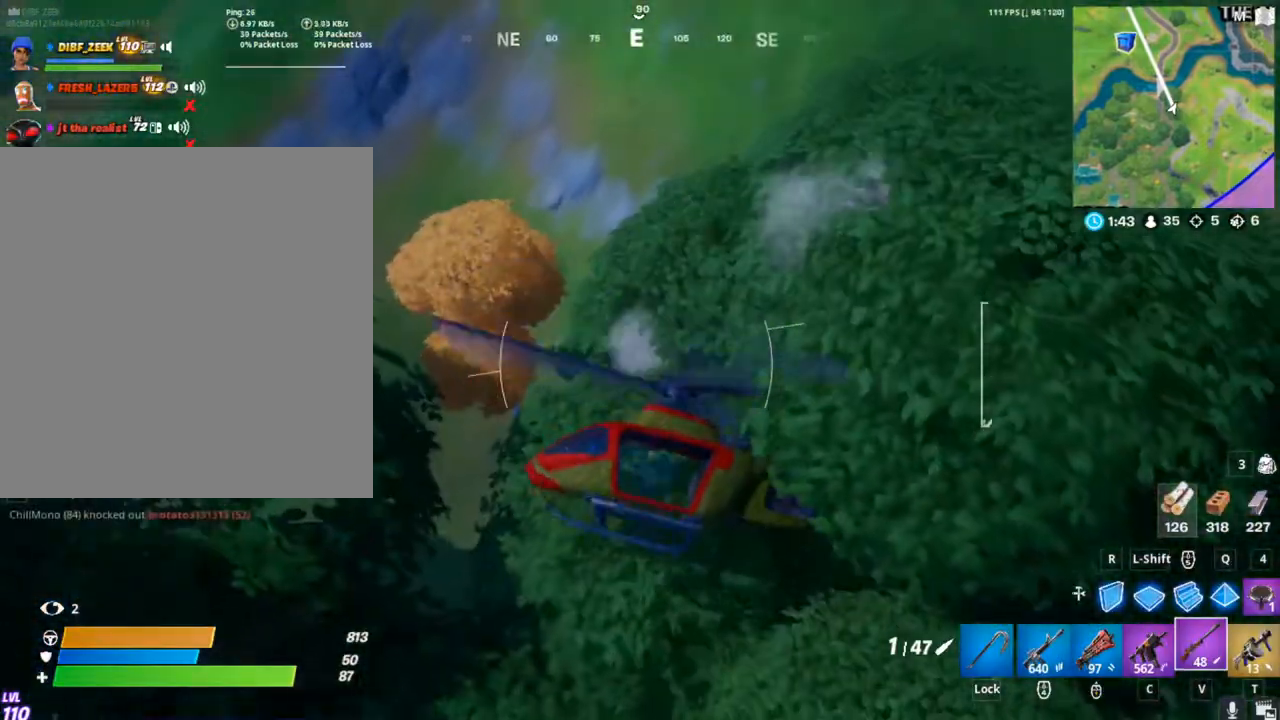
{"keys": ["s"], "mouse": ["left"], "mouse_move": "still", "events": [[33, "a", "up"]]}
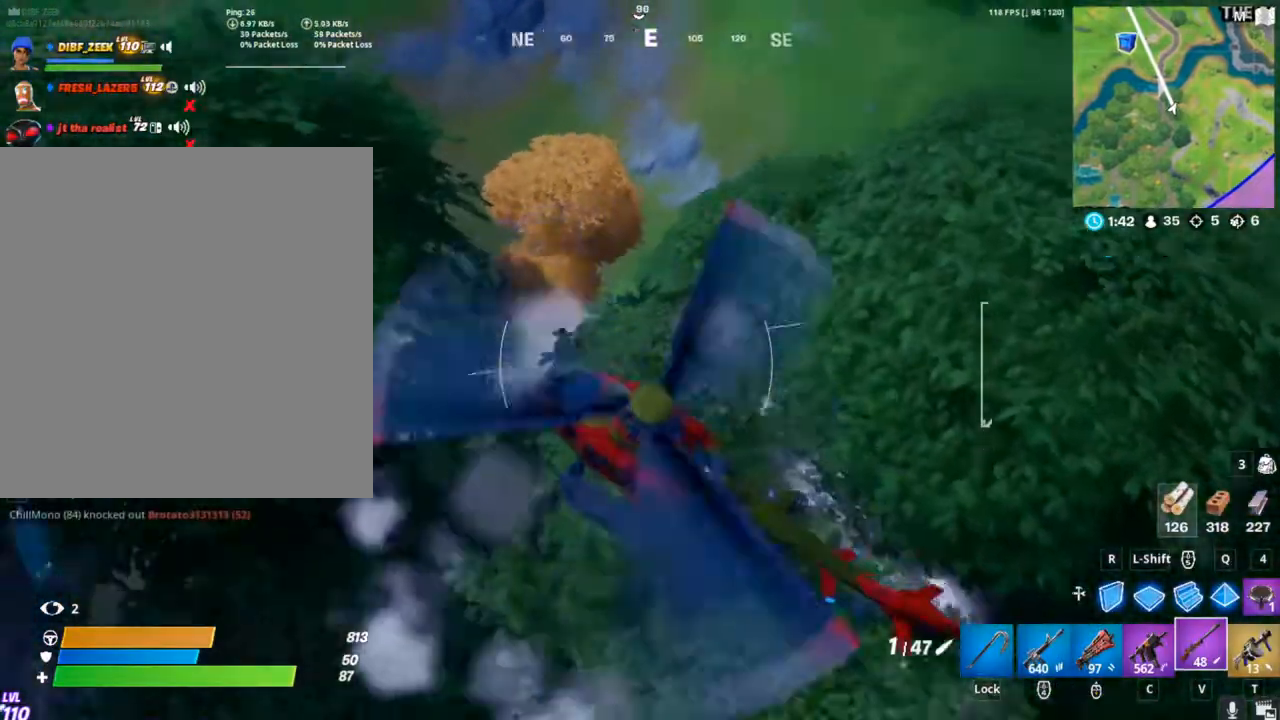
{"keys": ["a", "w"], "mouse": ["left"], "mouse_move": "up-left", "events": [[167, "a", "down"], [233, "s", "up"], [400, "w", "down"]]}
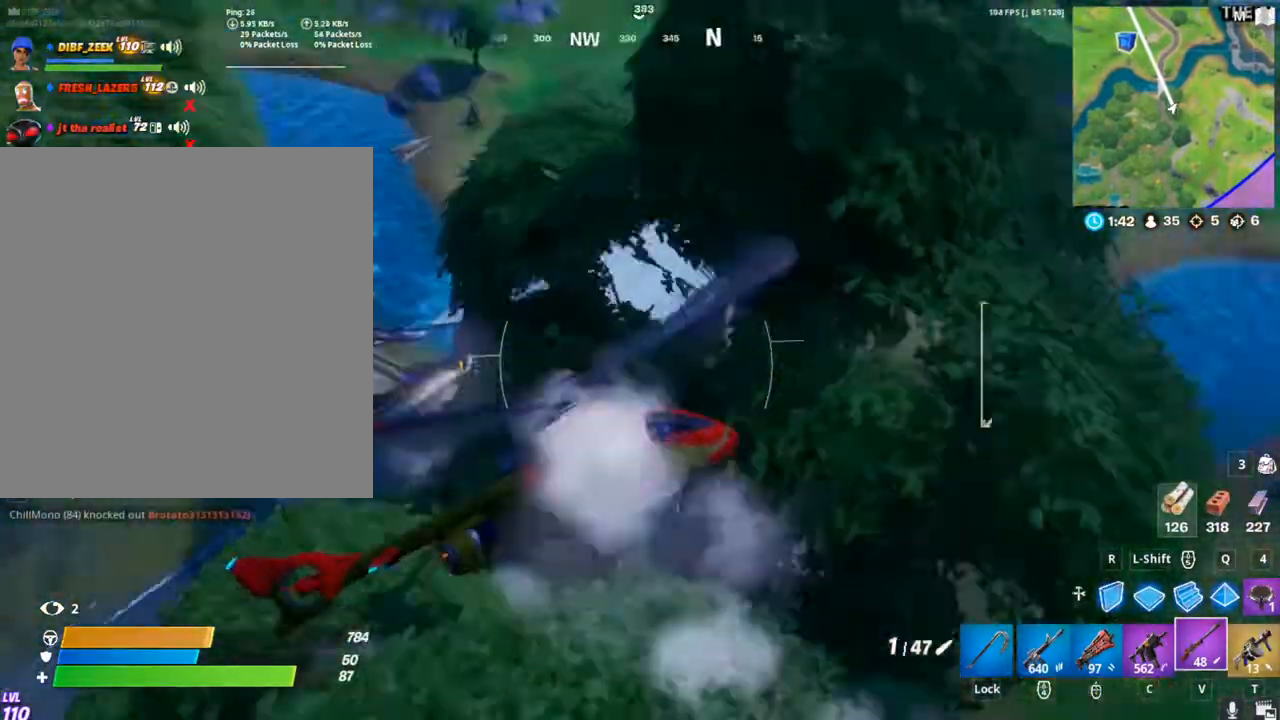
{"keys": ["w"], "mouse": ["left"], "mouse_move": "down-left", "events": [[500, "a", "up"]]}
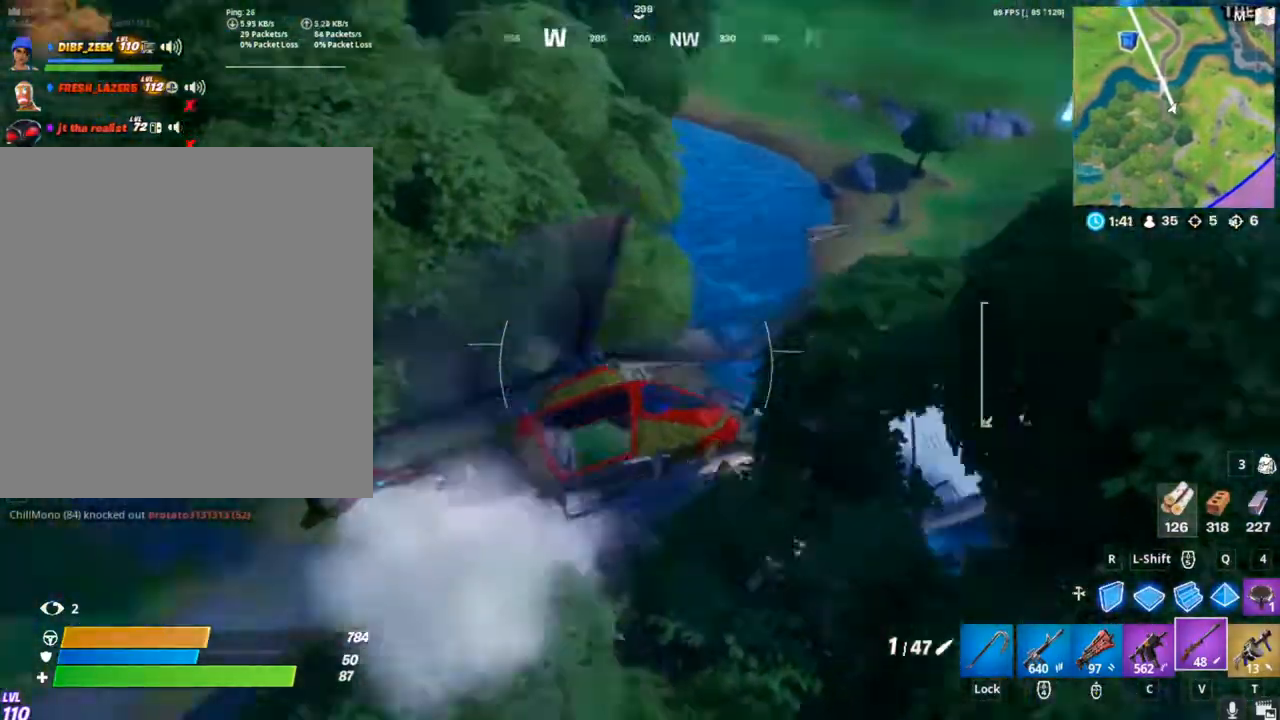
{"keys": ["w"], "mouse": ["left"], "mouse_move": "up-right", "events": []}
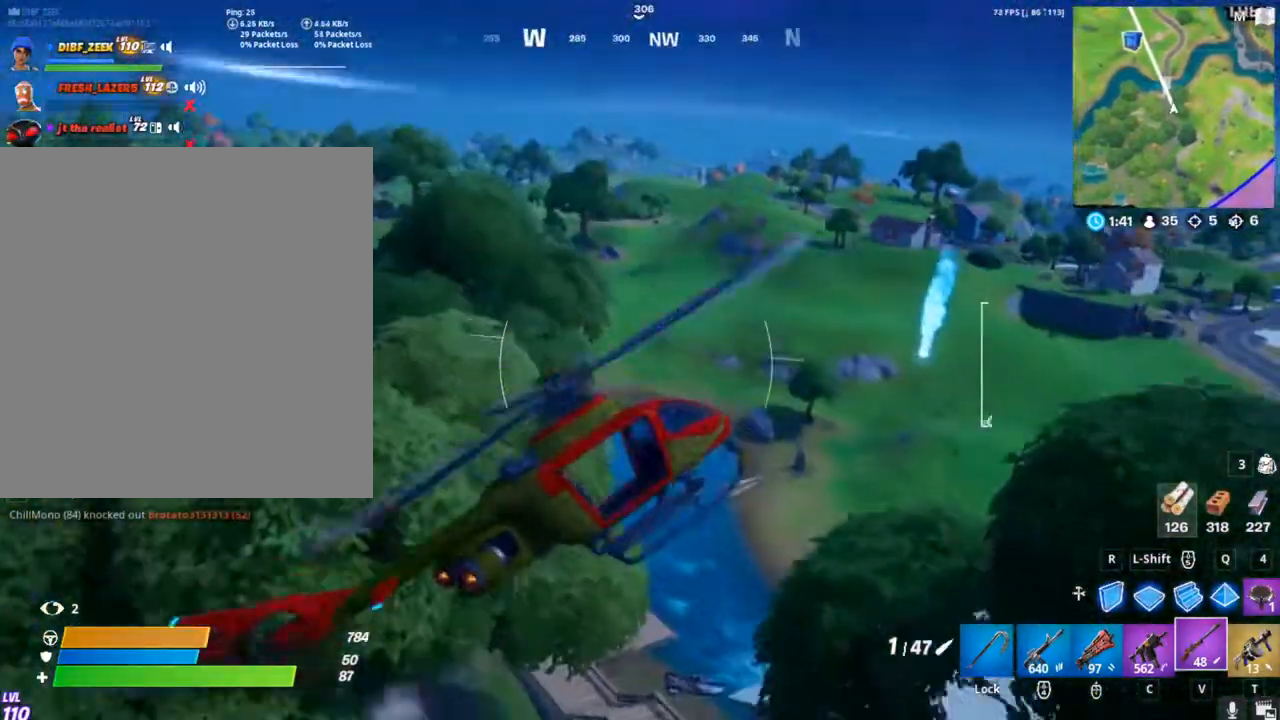
{"keys": ["w"], "mouse": ["left"], "mouse_move": "up-right", "events": []}
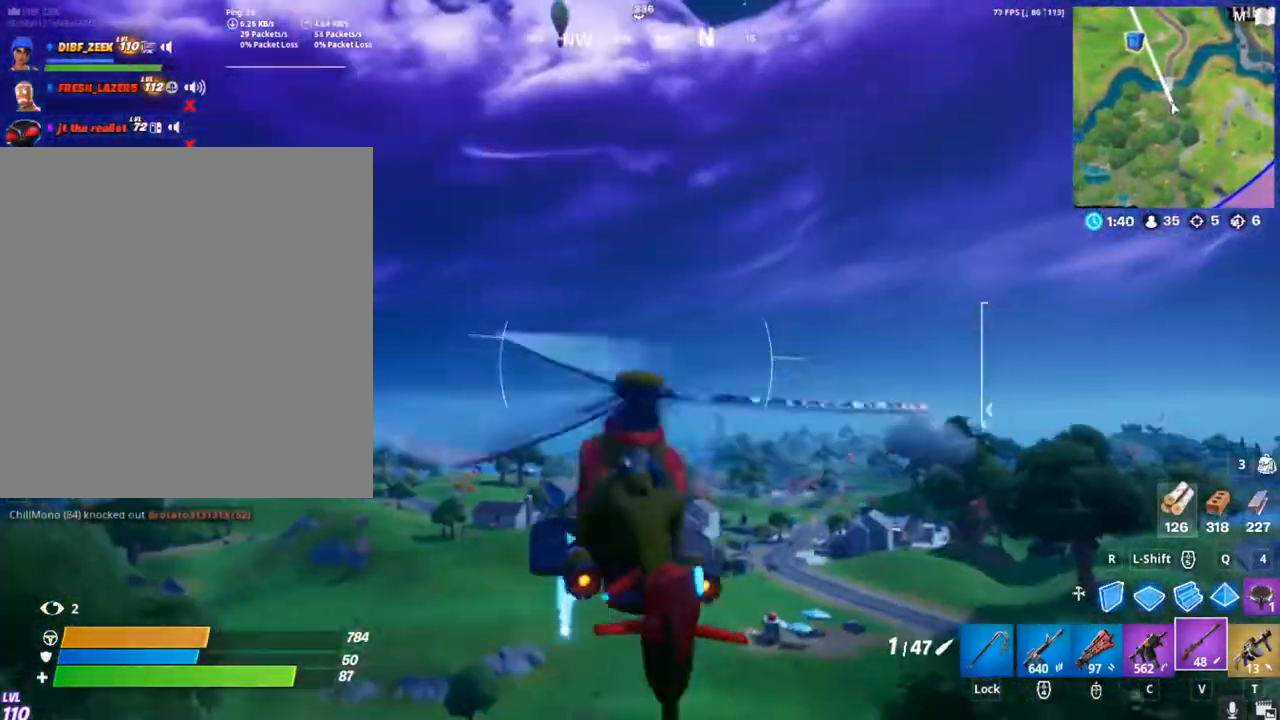
{"keys": ["w"], "mouse": ["left"], "mouse_move": "still", "events": []}
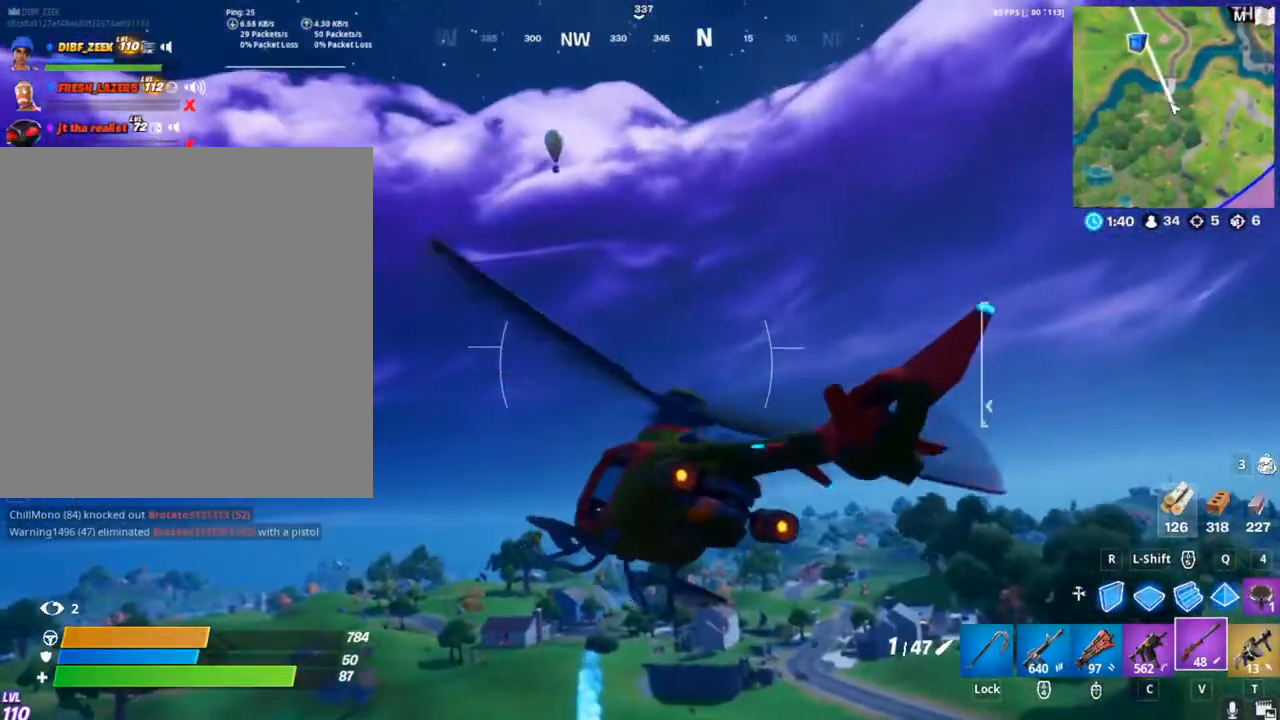
{"keys": ["w"], "mouse": ["left"], "mouse_move": "still", "events": []}
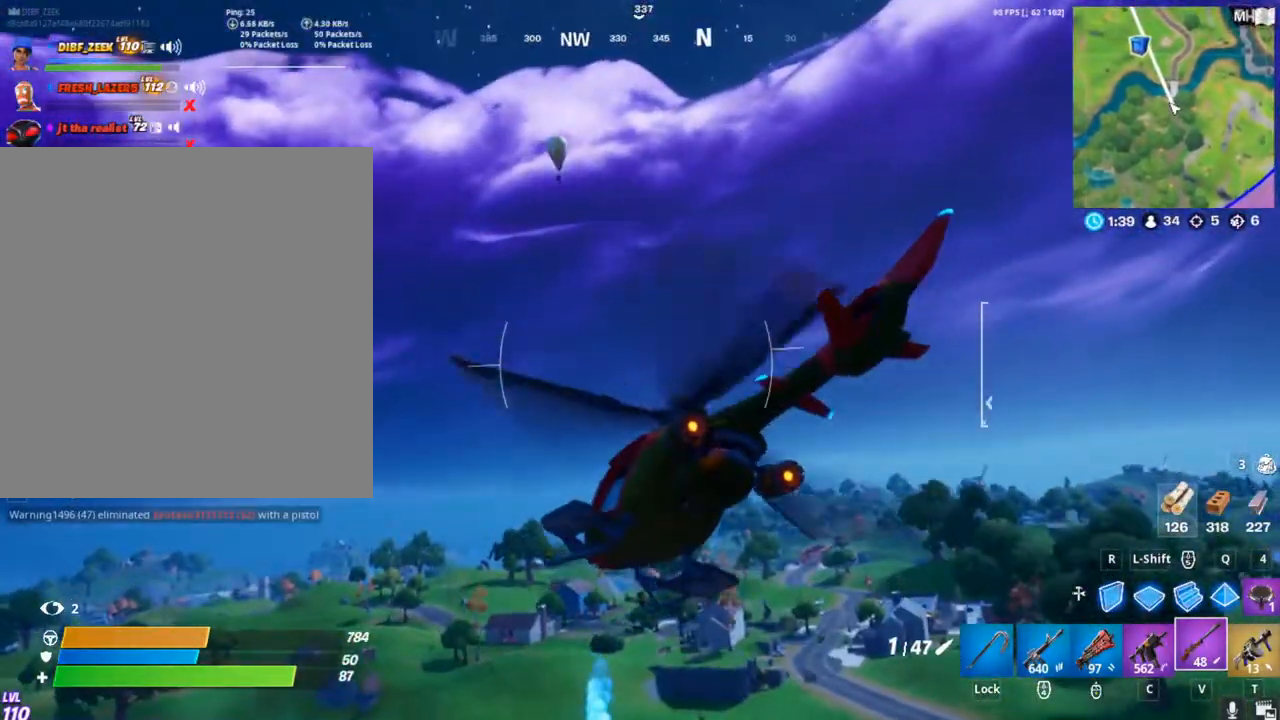
{"keys": ["w"], "mouse": ["left"], "mouse_move": "still", "events": []}
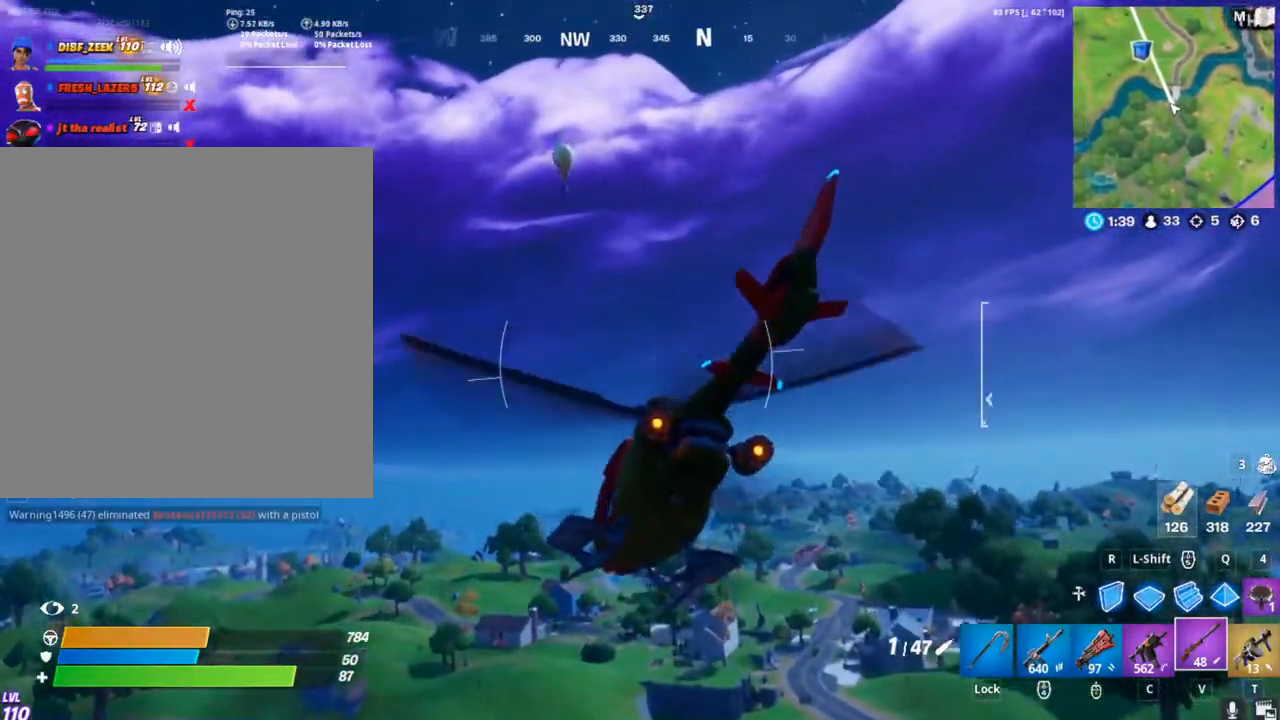
{"keys": ["shift", "w"], "mouse": ["left"], "mouse_move": "still", "events": [[333, "shift", "down"]]}
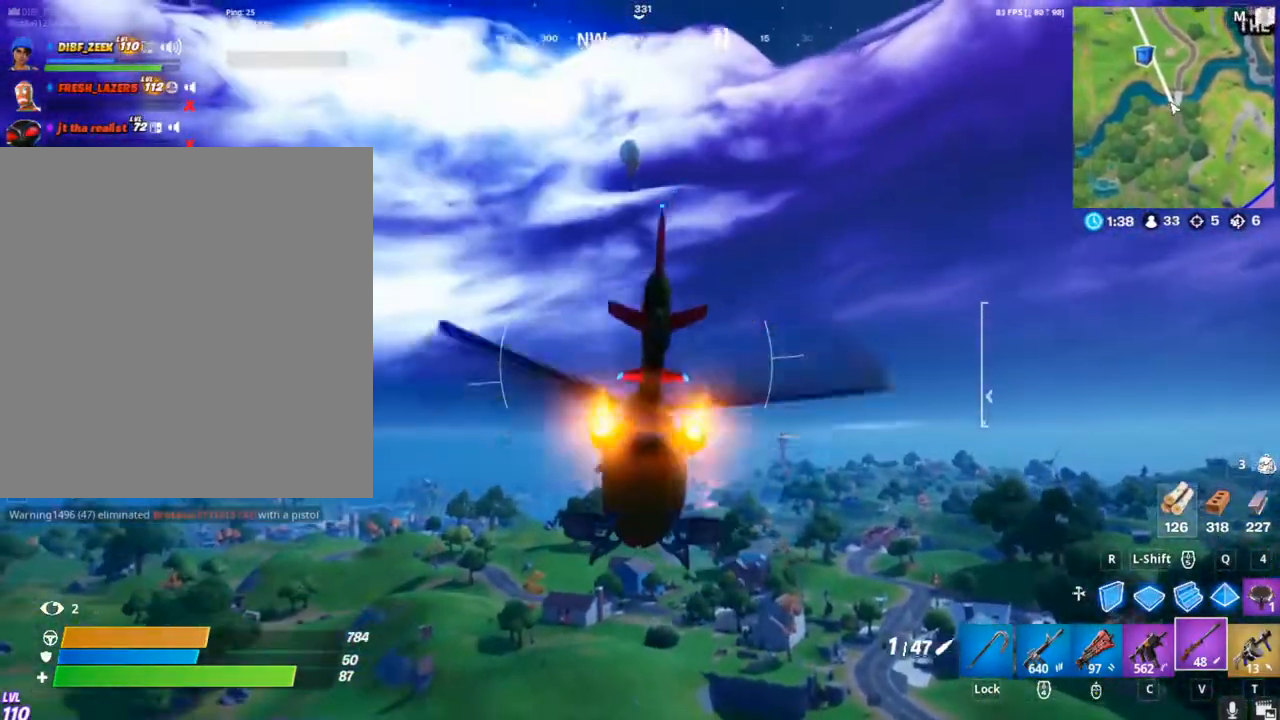
{"keys": ["w"], "mouse": ["left"], "mouse_move": "still", "events": [[33, "shift", "up"]]}
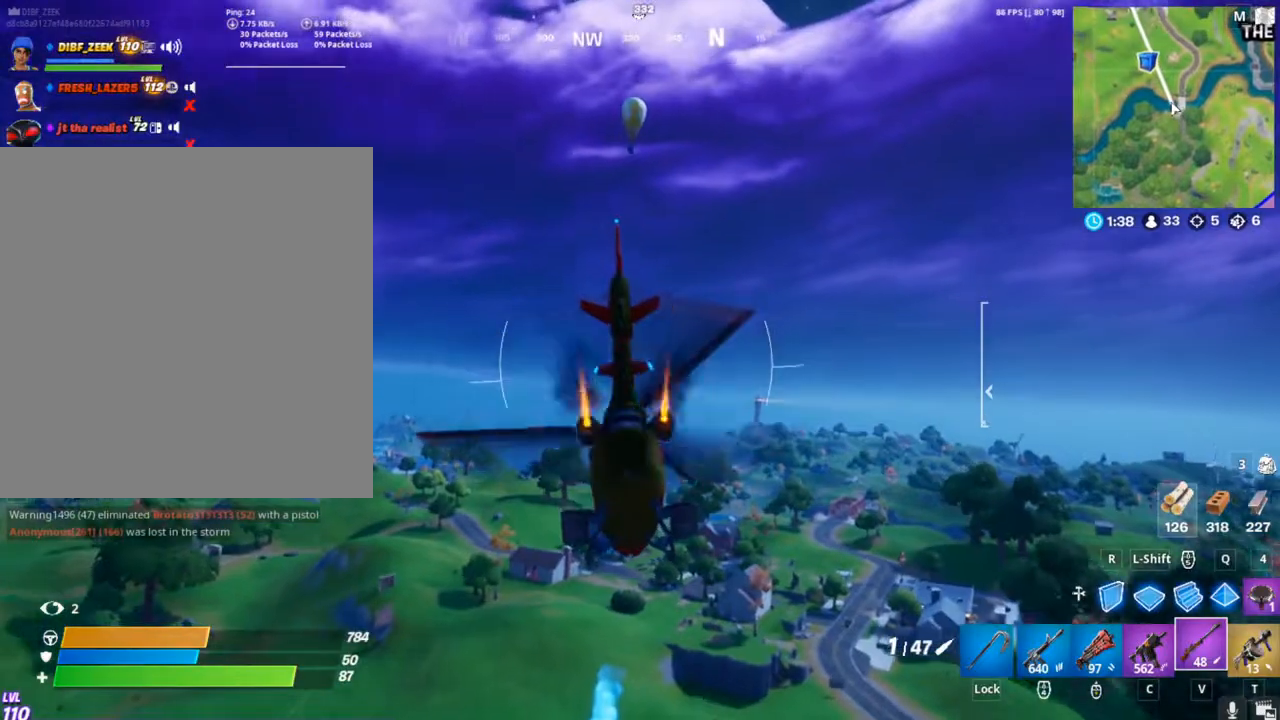
{"keys": ["w"], "mouse": ["left"], "mouse_move": "up", "events": []}
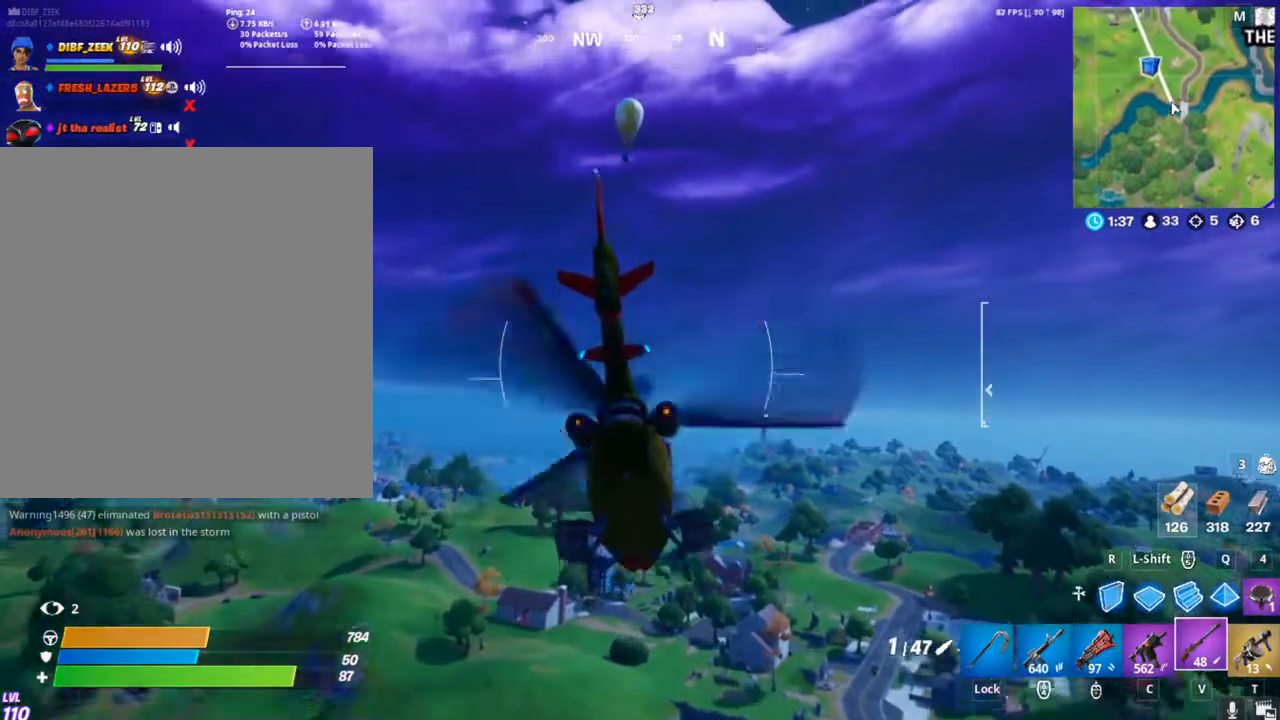
{"keys": ["w"], "mouse": ["left"], "mouse_move": "still", "events": []}
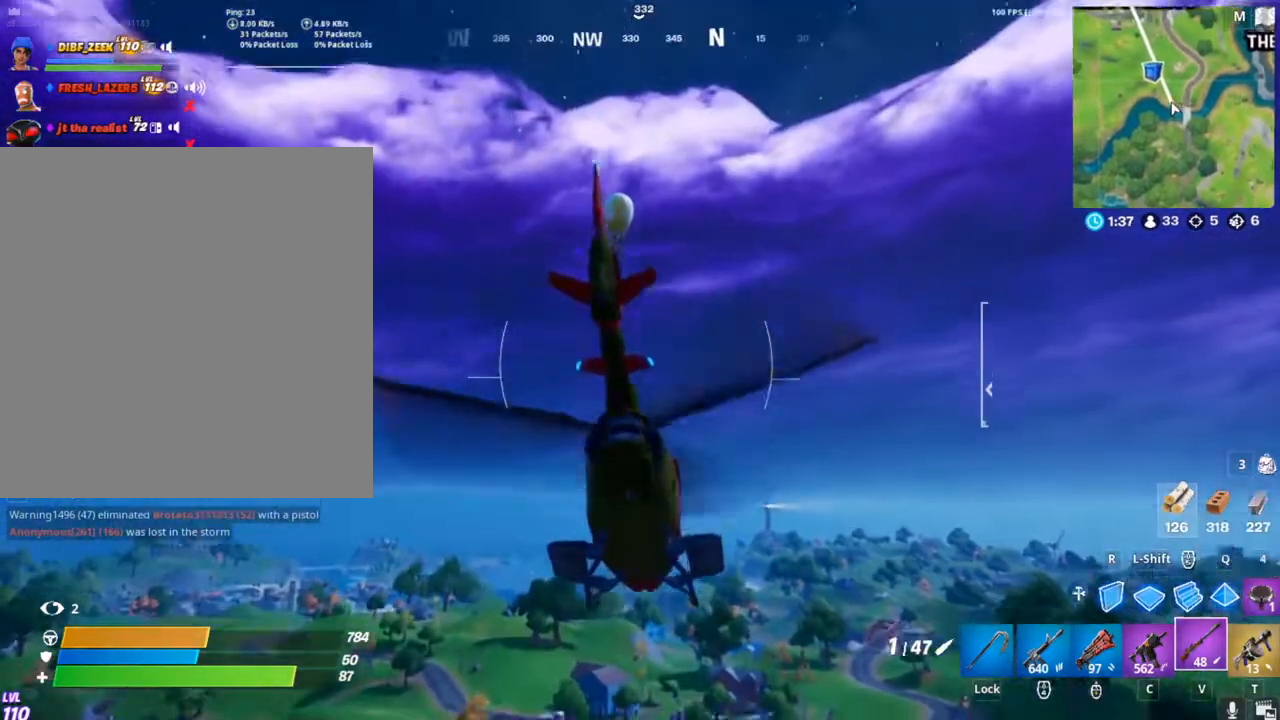
{"keys": ["w"], "mouse": ["left"], "mouse_move": "still", "events": []}
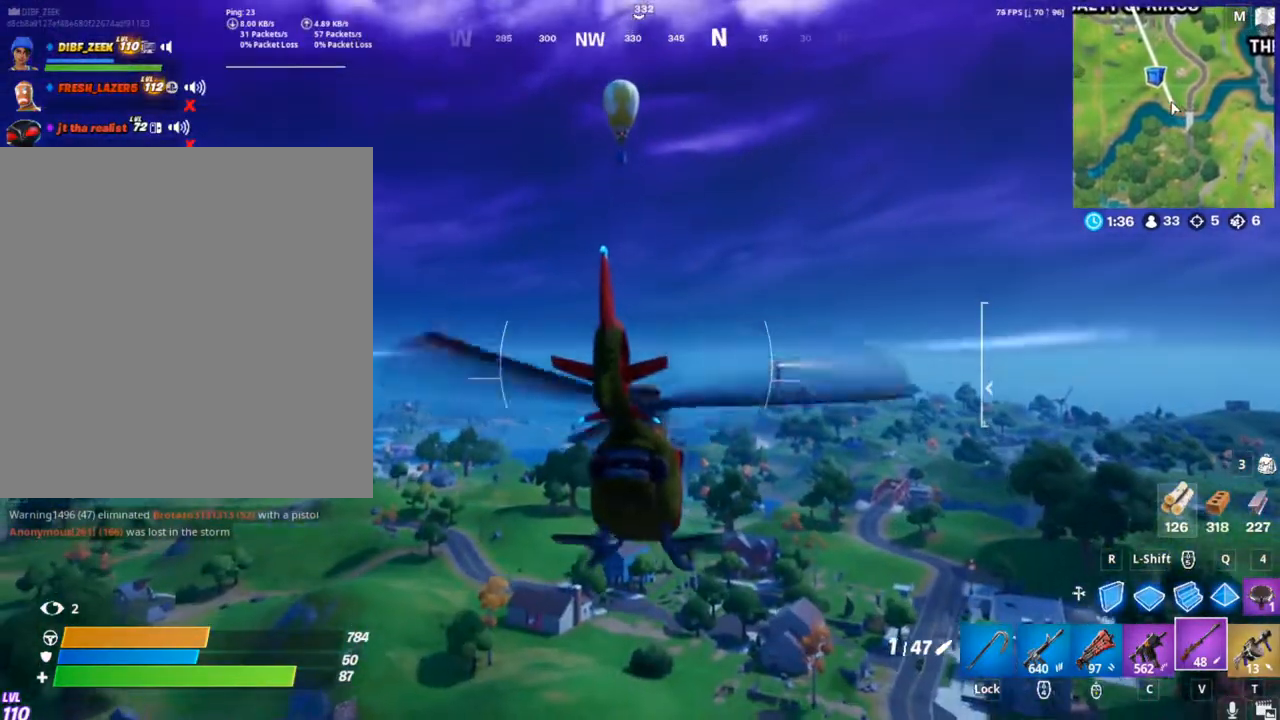
{"keys": ["w"], "mouse": ["left"], "mouse_move": "still", "events": []}
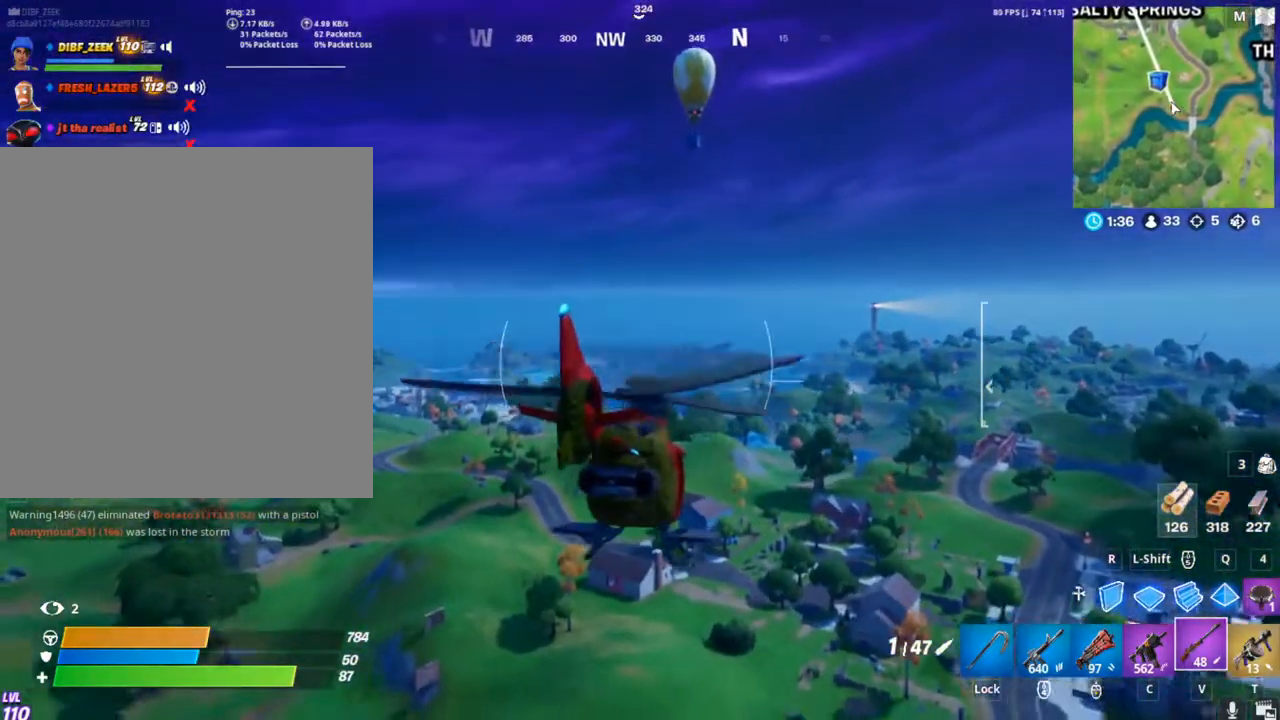
{"keys": ["w"], "mouse": ["right"], "mouse_move": "still", "events": [[500, "mouse_left", "up"], [500, "mouse_right", "down"]]}
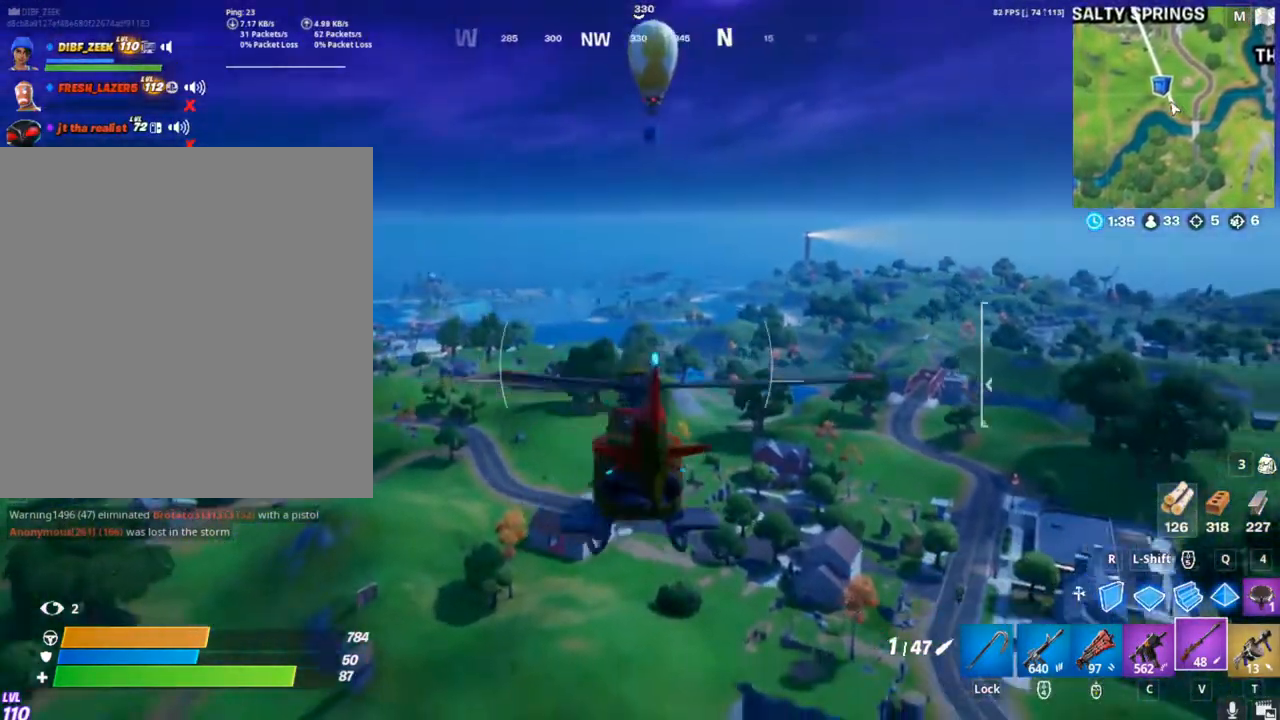
{"keys": ["w"], "mouse": ["right"], "mouse_move": "still", "events": []}
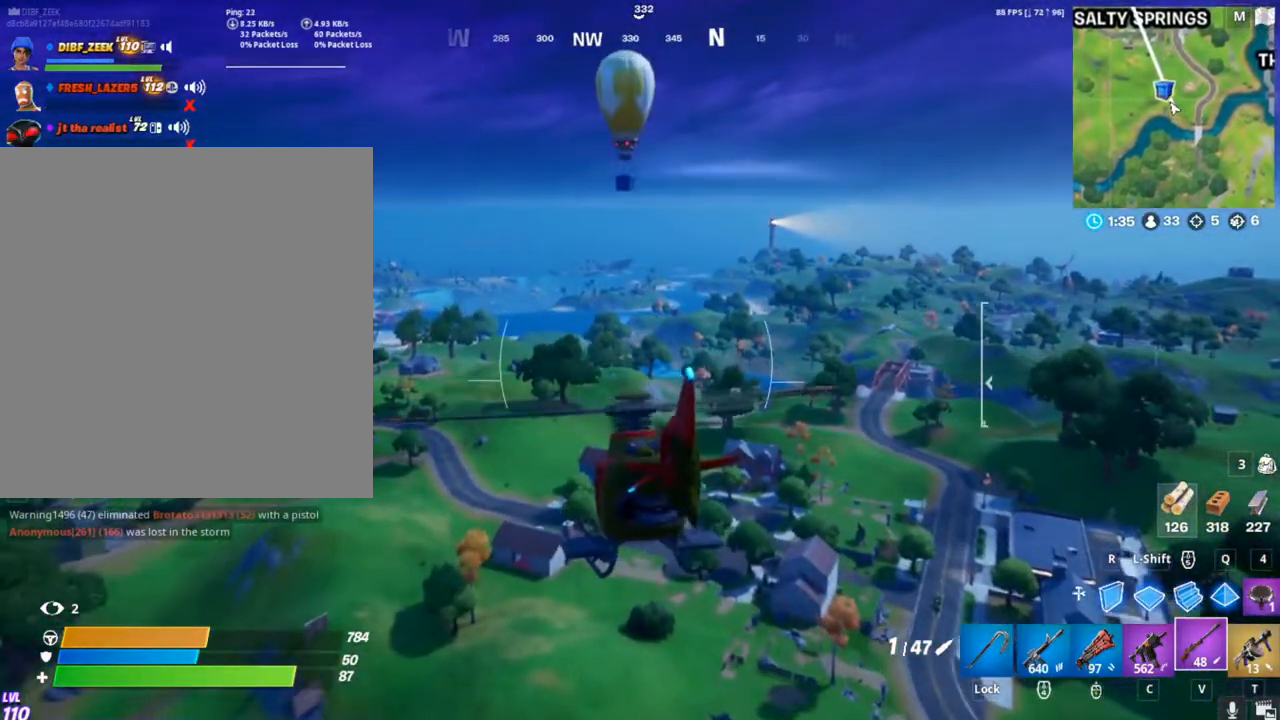
{"keys": ["w"], "mouse": ["right"], "mouse_move": "still", "events": []}
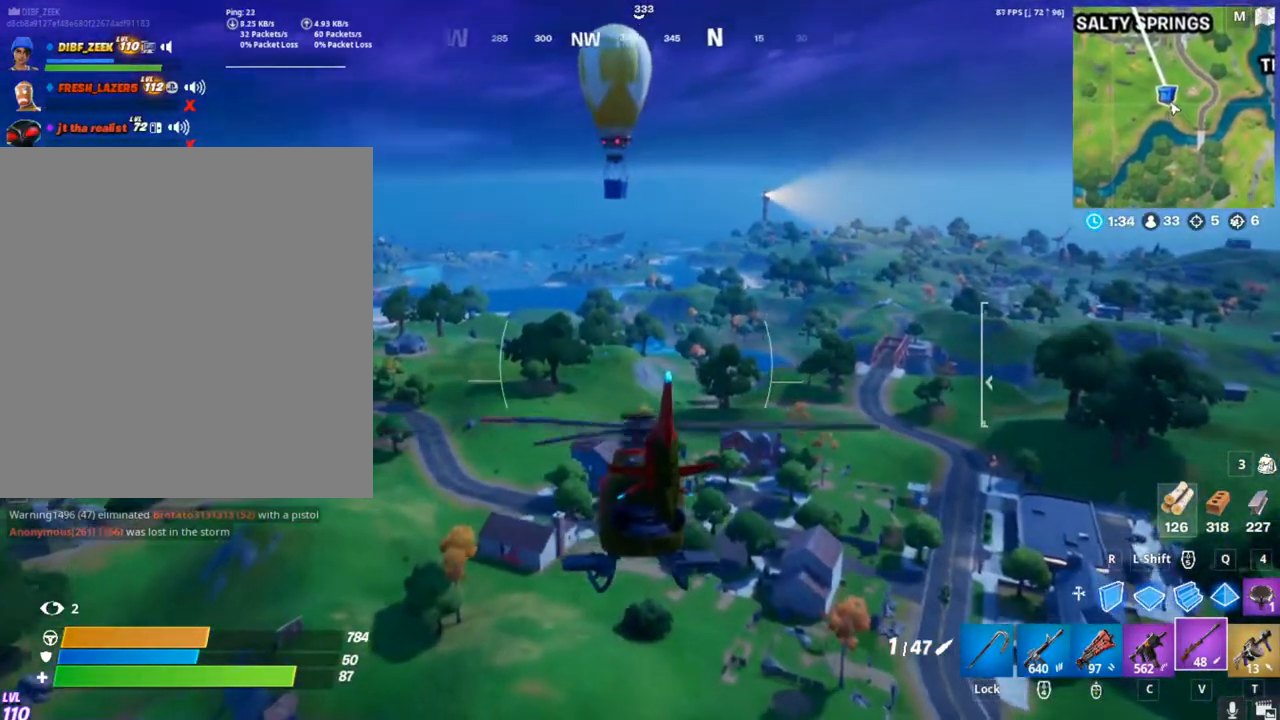
{"keys": [], "mouse": ["left"], "mouse_move": "still", "events": [[300, "mouse_left", "down"], [300, "w", "up"], [333, "mouse_right", "up"]]}
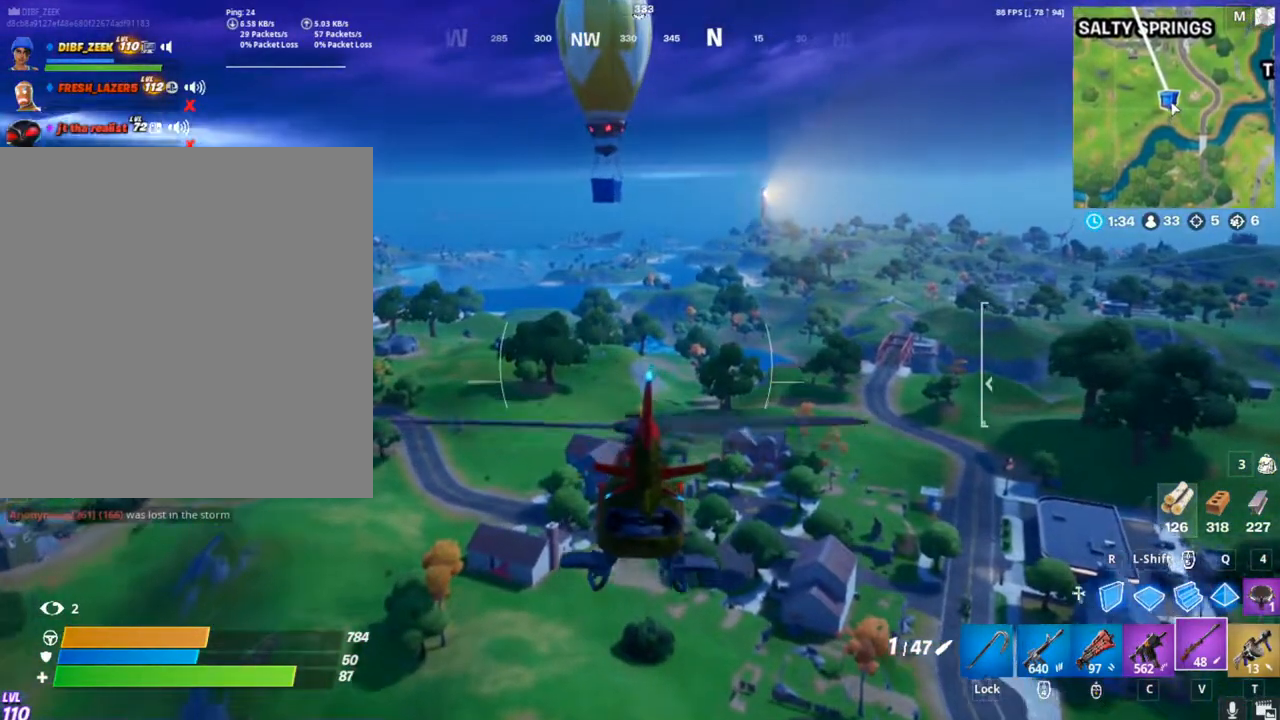
{"keys": [], "mouse": ["right"], "mouse_move": "still", "events": [[67, "mouse_right", "down"], [167, "mouse_left", "up"]]}
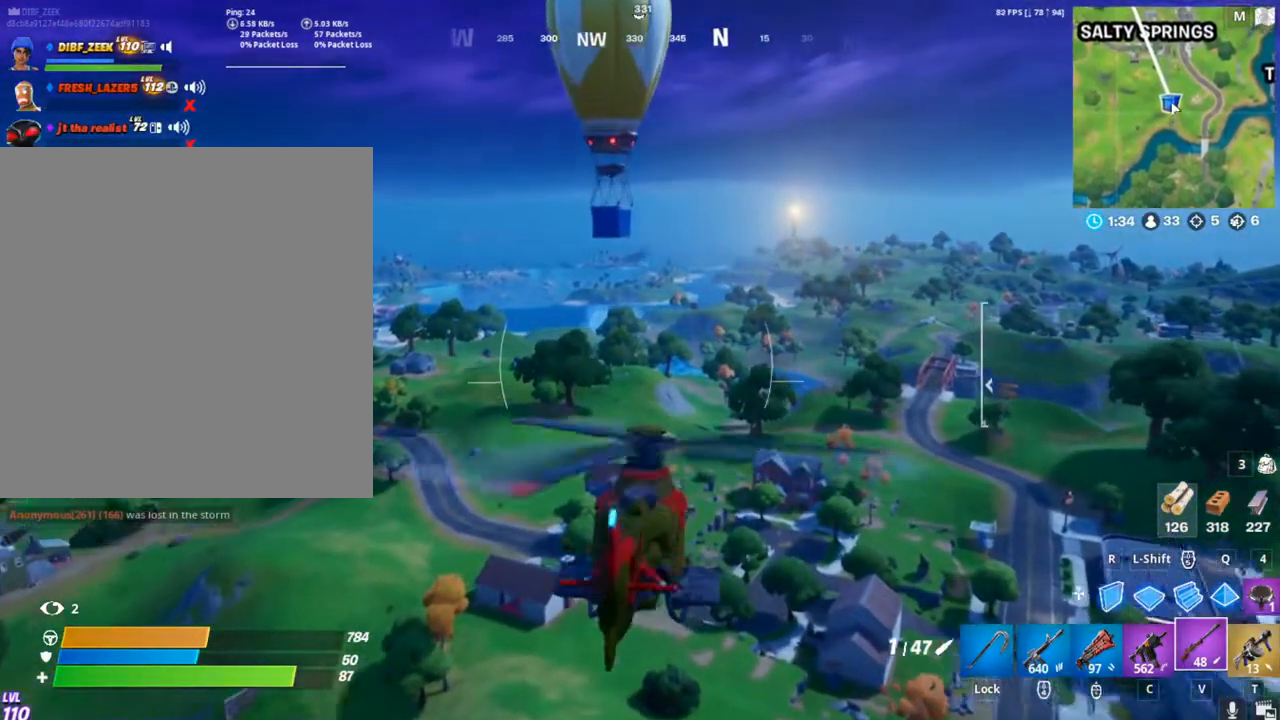
{"keys": [], "mouse": ["left"], "mouse_move": "still", "events": [[133, "mouse_left", "down"], [233, "mouse_right", "up"]]}
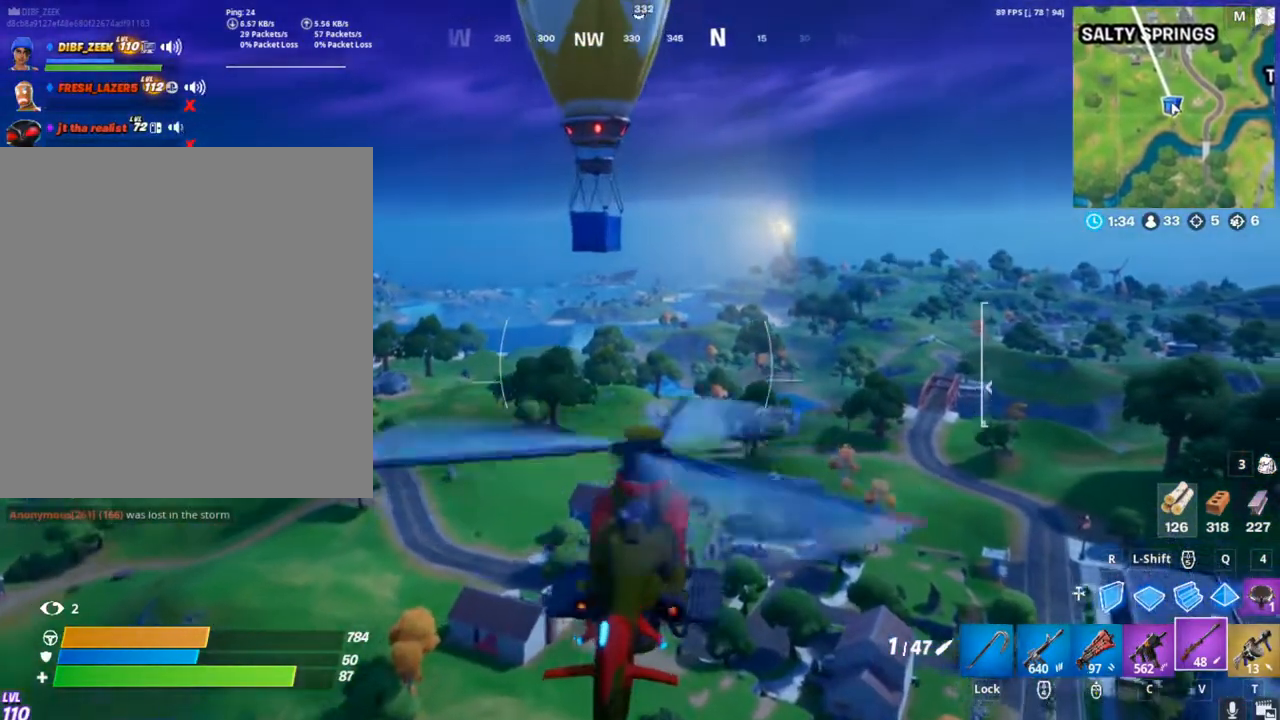
{"keys": ["w"], "mouse": ["left"], "mouse_move": "still", "events": [[300, "w", "down"]]}
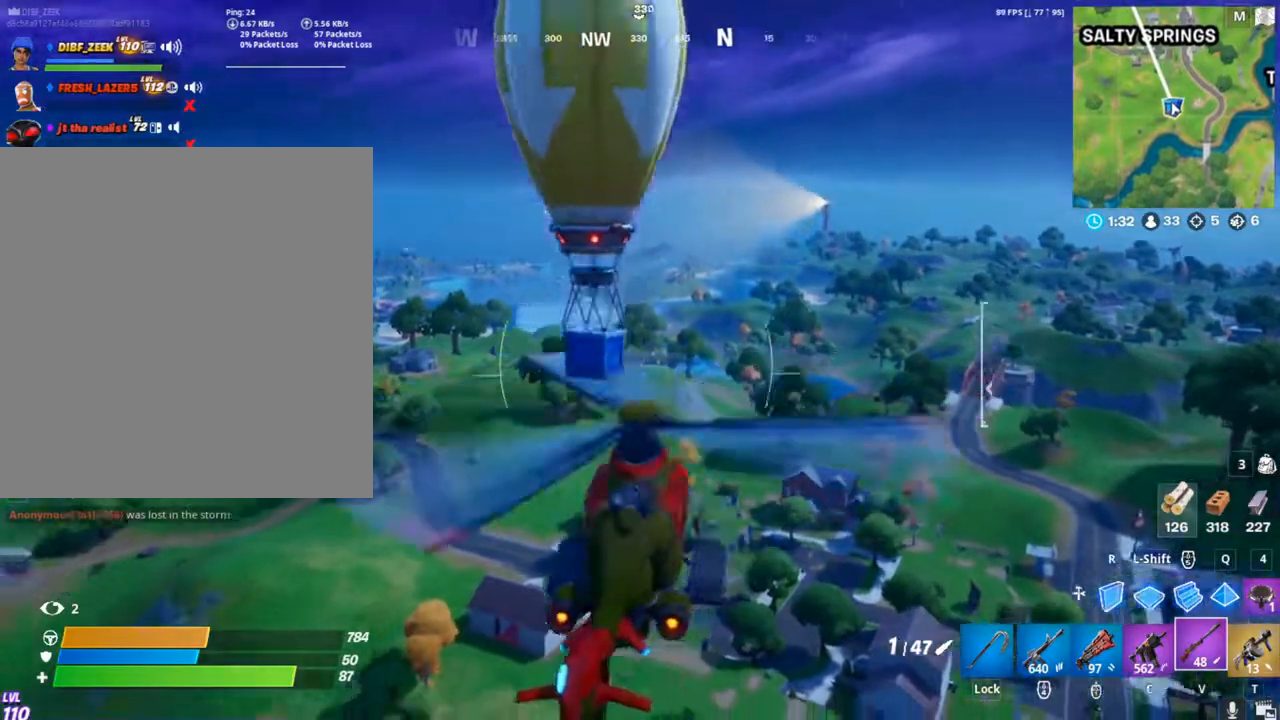
{"keys": ["a"], "mouse": ["left"], "mouse_move": "left", "events": [[33, "a", "down"], [500, "w", "up"]]}
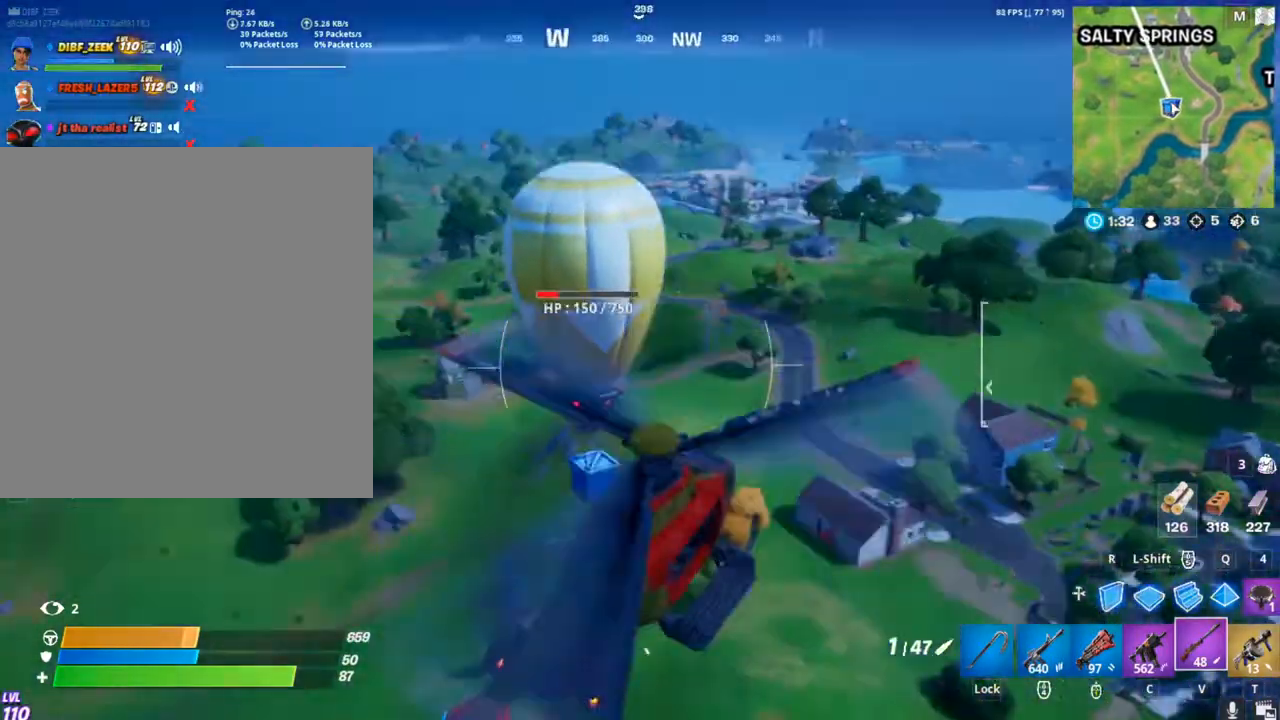
{"keys": ["w"], "mouse": [], "mouse_move": "still", "events": [[133, "w", "down"], [233, "mouse_left", "up"], [467, "a", "up"]]}